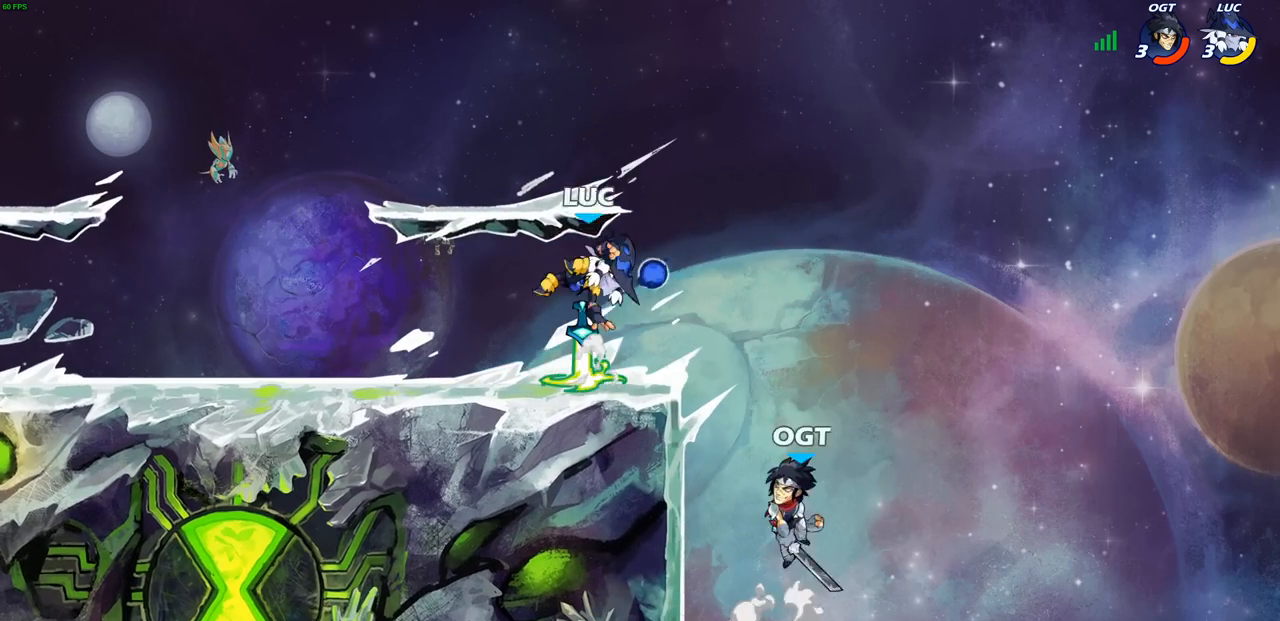
Gameplay with a controller (PlayStation layout); each line is a JSON object with the inputs held at the frame after it. "events" lists button and stick changes between this image and that frame as [ms after this image, input, new state], when the widget could be followed in between.
{"buttons": [], "left_stick": "down-left", "right_stick": "center", "events": [[50, "left_stick", "center"], [300, "left_stick", "left"], [383, "left_stick", "down-left"]]}
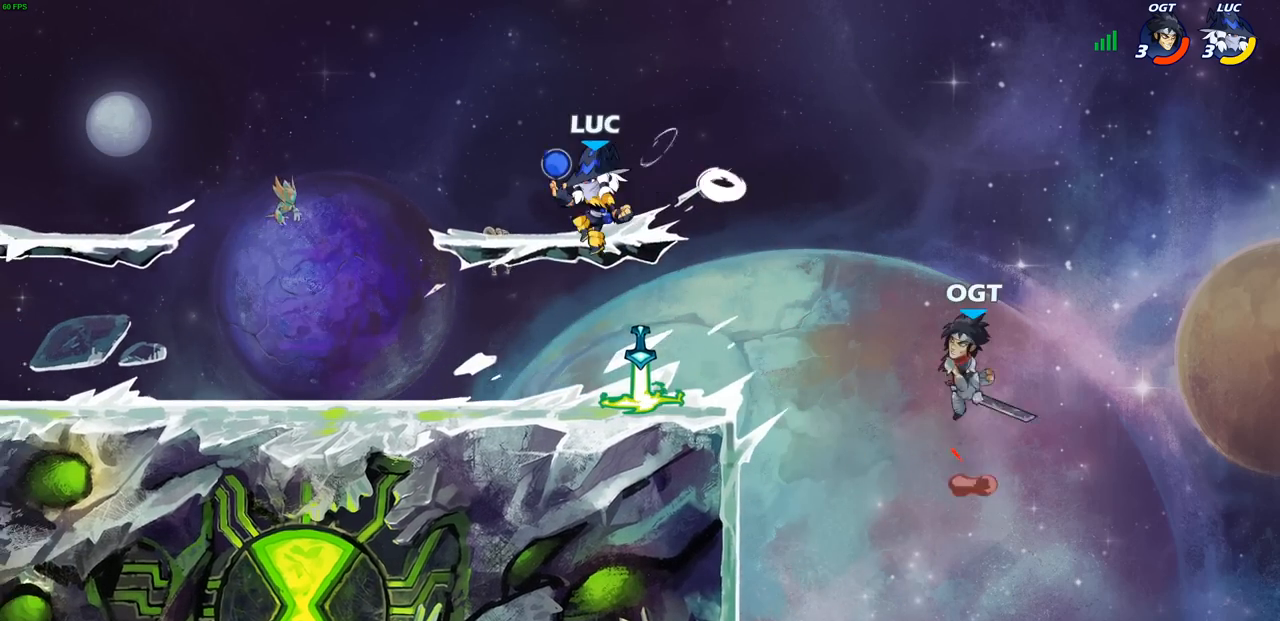
{"buttons": ["SQUARE", "R2"], "left_stick": "right", "right_stick": "center", "events": [[217, "left_stick", "right"], [433, "R2", "down"], [450, "SQUARE", "down"]]}
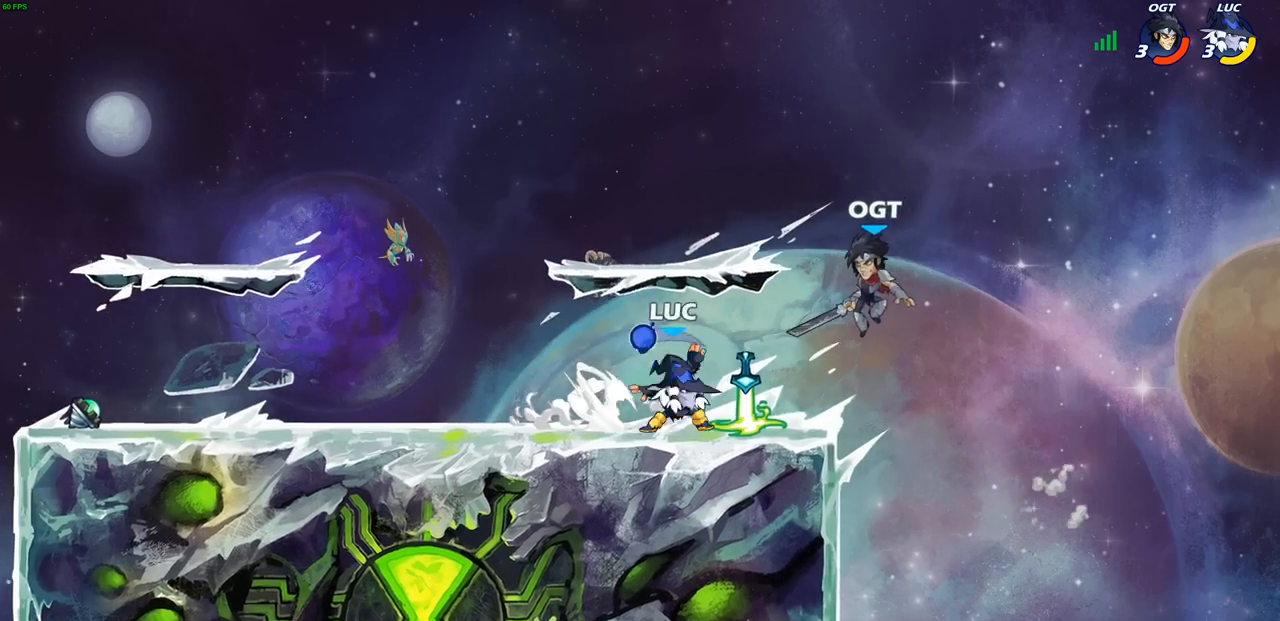
{"buttons": [], "left_stick": "center", "right_stick": "center", "events": [[33, "SQUARE", "up"], [33, "left_stick", "center"], [50, "R2", "up"]]}
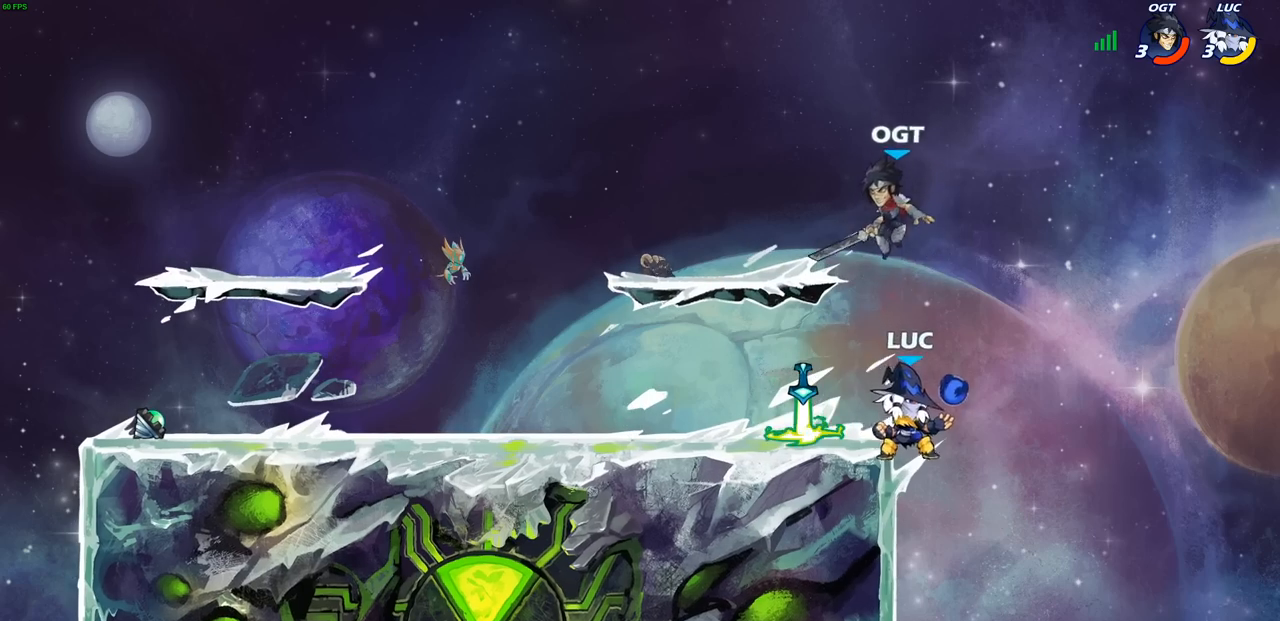
{"buttons": [], "left_stick": "center", "right_stick": "center", "events": [[17, "left_stick", "down"], [217, "left_stick", "center"], [283, "CROSS", "down"], [350, "SQUARE", "down"], [400, "CROSS", "up"], [417, "SQUARE", "up"]]}
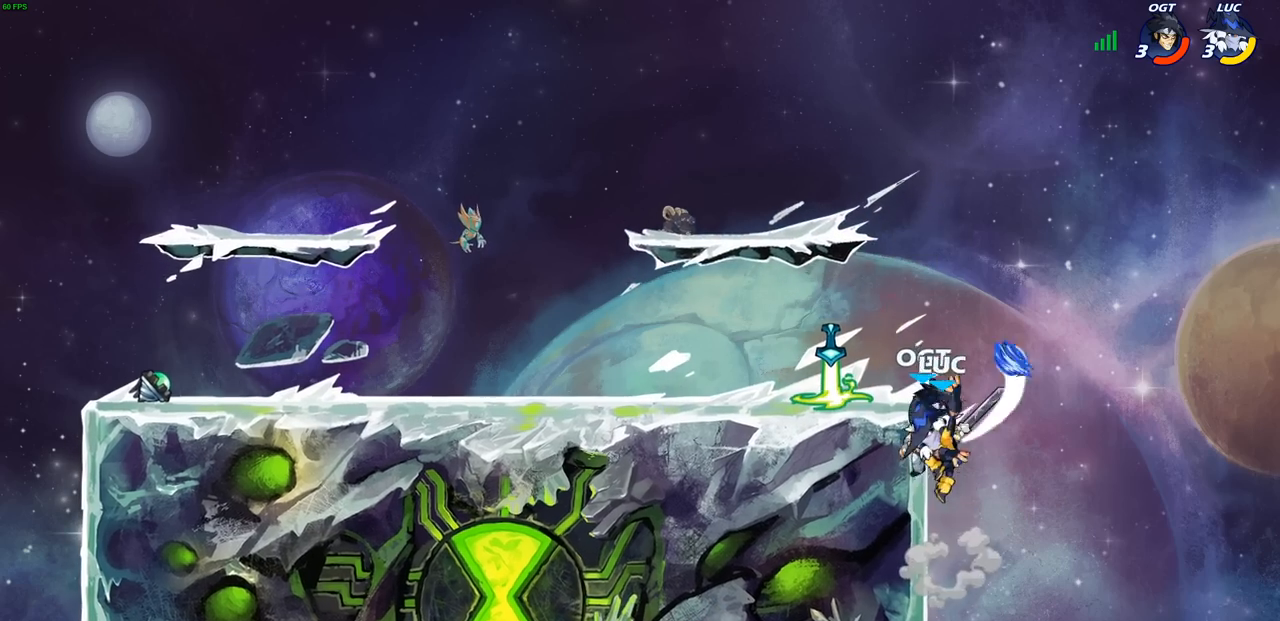
{"buttons": [], "left_stick": "center", "right_stick": "center", "events": [[67, "left_stick", "right"], [350, "left_stick", "up-left"], [383, "CIRCLE", "down"], [433, "left_stick", "center"], [467, "CIRCLE", "up"]]}
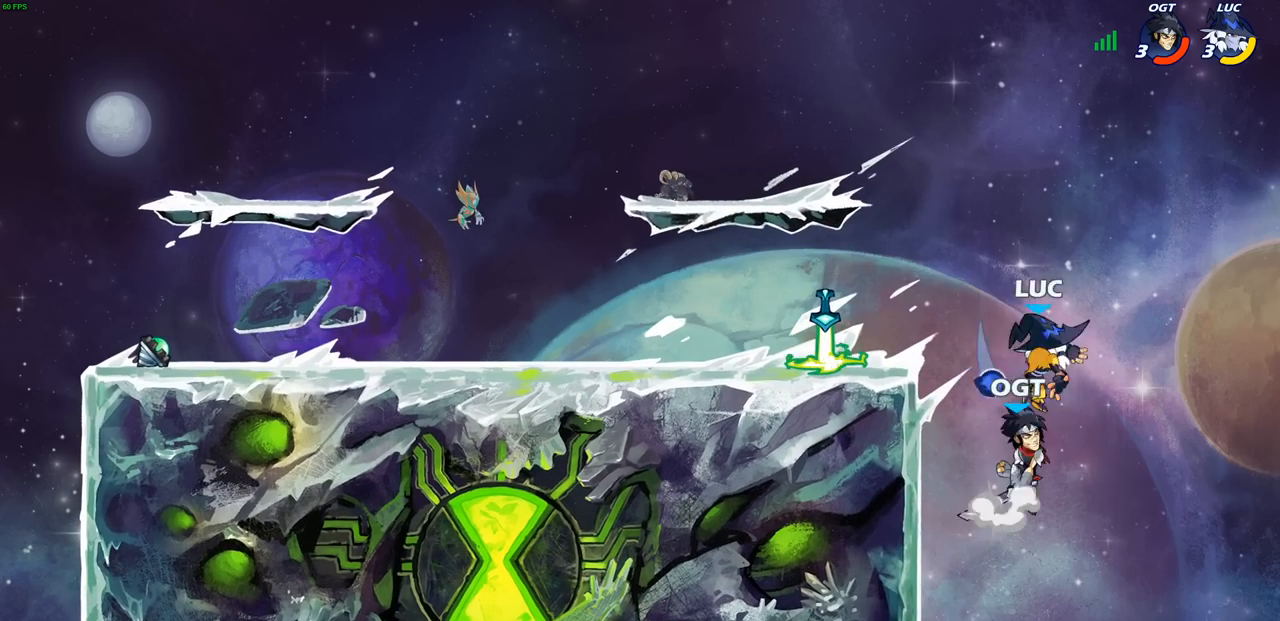
{"buttons": [], "left_stick": "right", "right_stick": "center", "events": [[217, "left_stick", "right"]]}
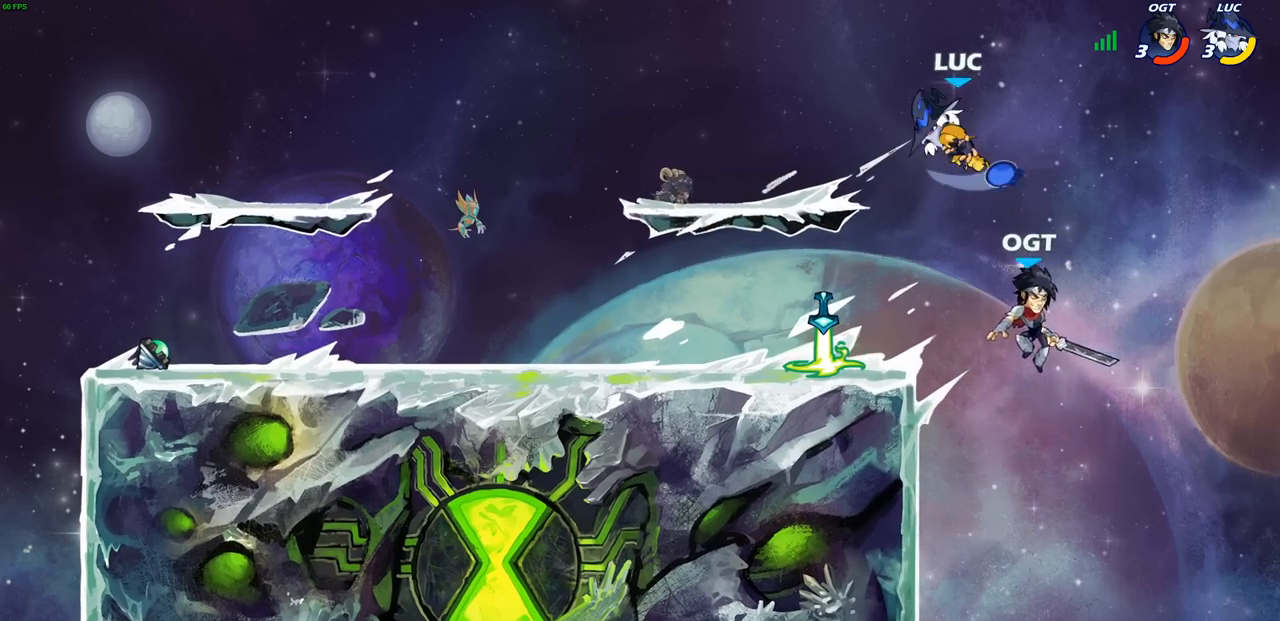
{"buttons": [], "left_stick": "down-left", "right_stick": "center", "events": [[267, "left_stick", "down"], [333, "left_stick", "down-left"]]}
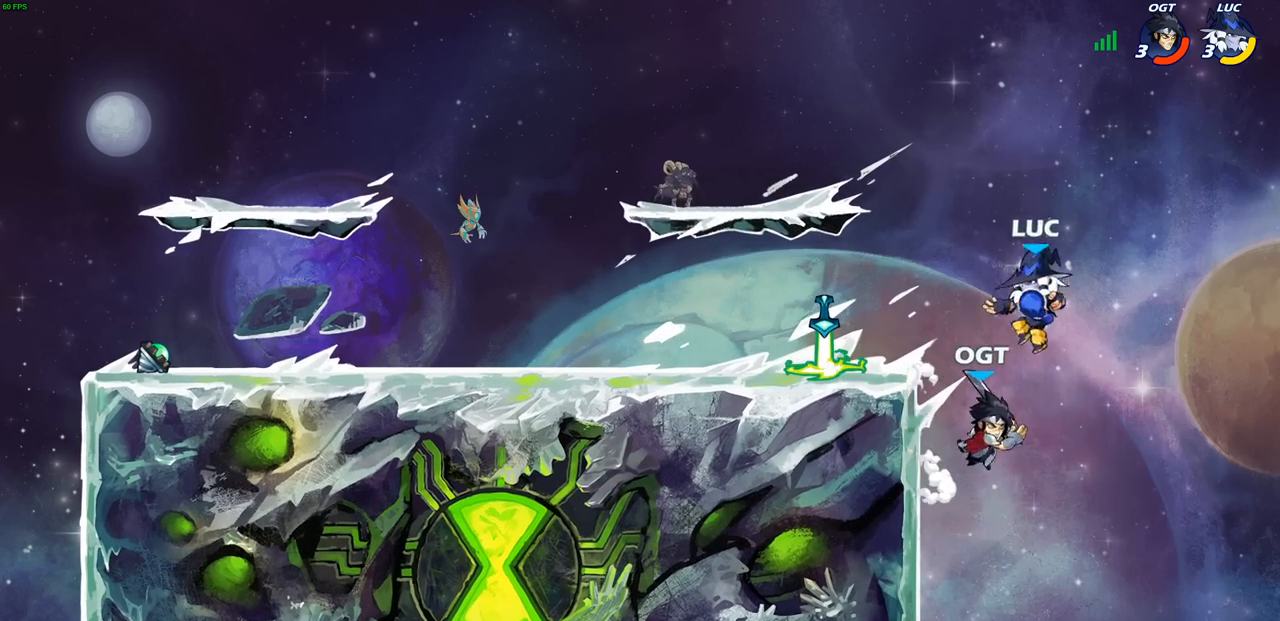
{"buttons": ["SQUARE"], "left_stick": "center", "right_stick": "center", "events": [[133, "left_stick", "center"], [167, "CROSS", "down"], [267, "CROSS", "up"], [283, "R2", "down"], [400, "SQUARE", "down"], [483, "R2", "up"]]}
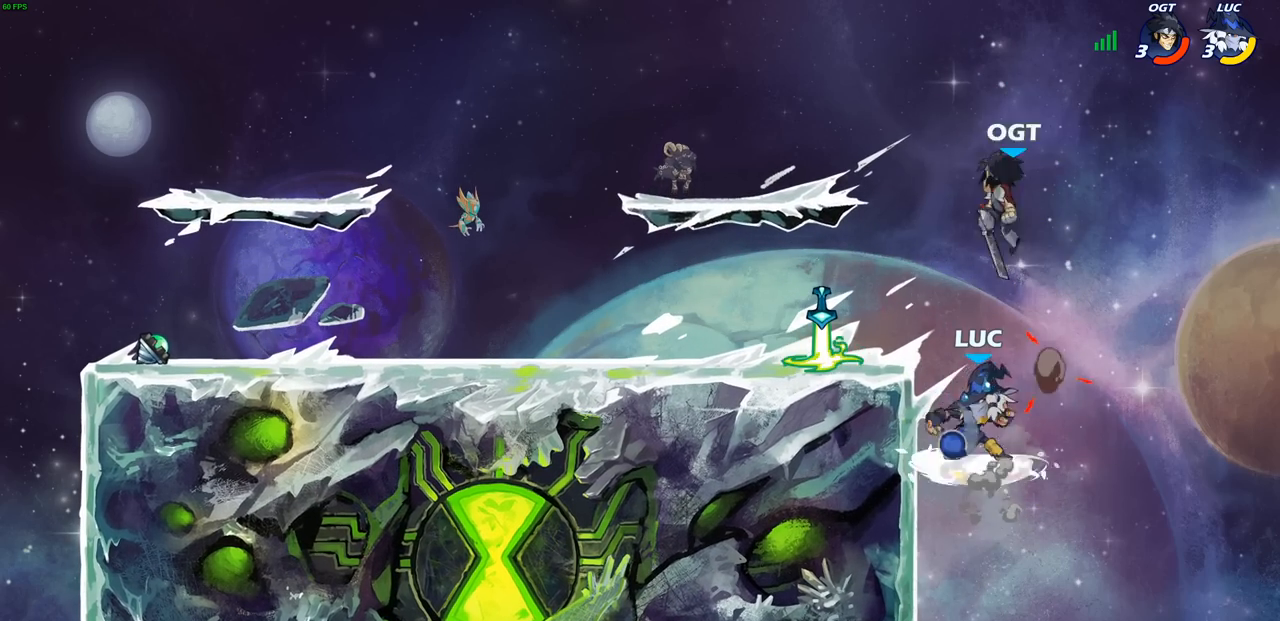
{"buttons": [], "left_stick": "left", "right_stick": "center", "events": [[33, "SQUARE", "up"], [167, "left_stick", "left"]]}
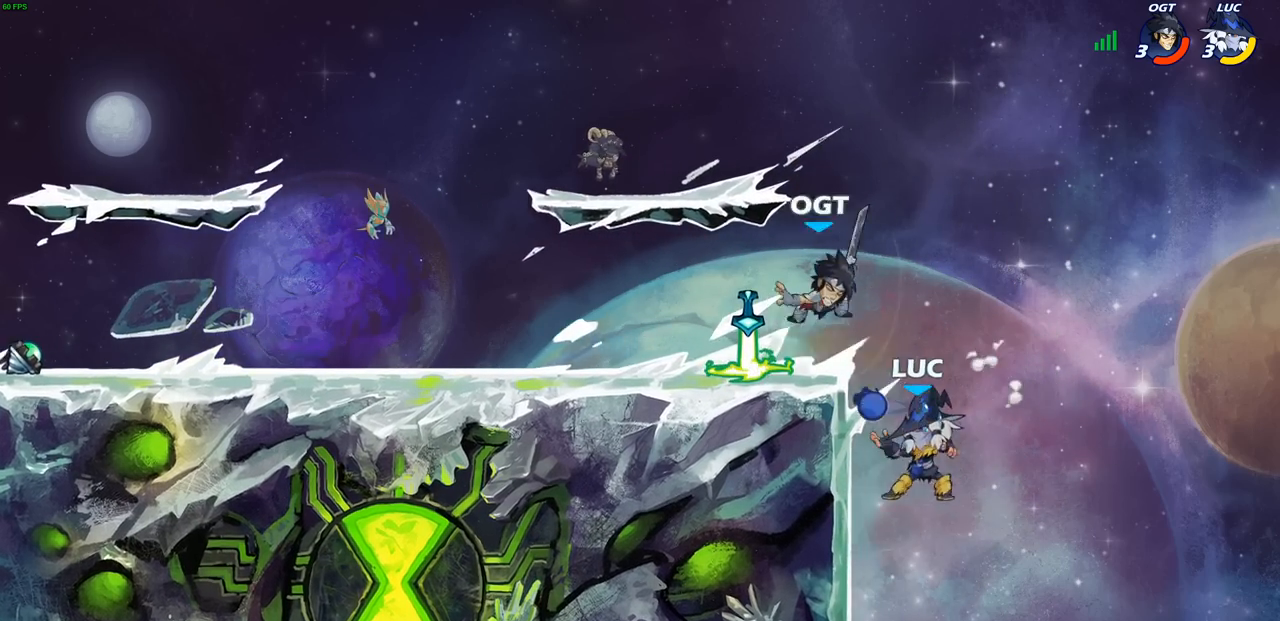
{"buttons": ["CIRCLE"], "left_stick": "up-left", "right_stick": "center", "events": [[350, "CROSS", "down"], [417, "CROSS", "up"], [417, "left_stick", "up-left"], [433, "CIRCLE", "down"]]}
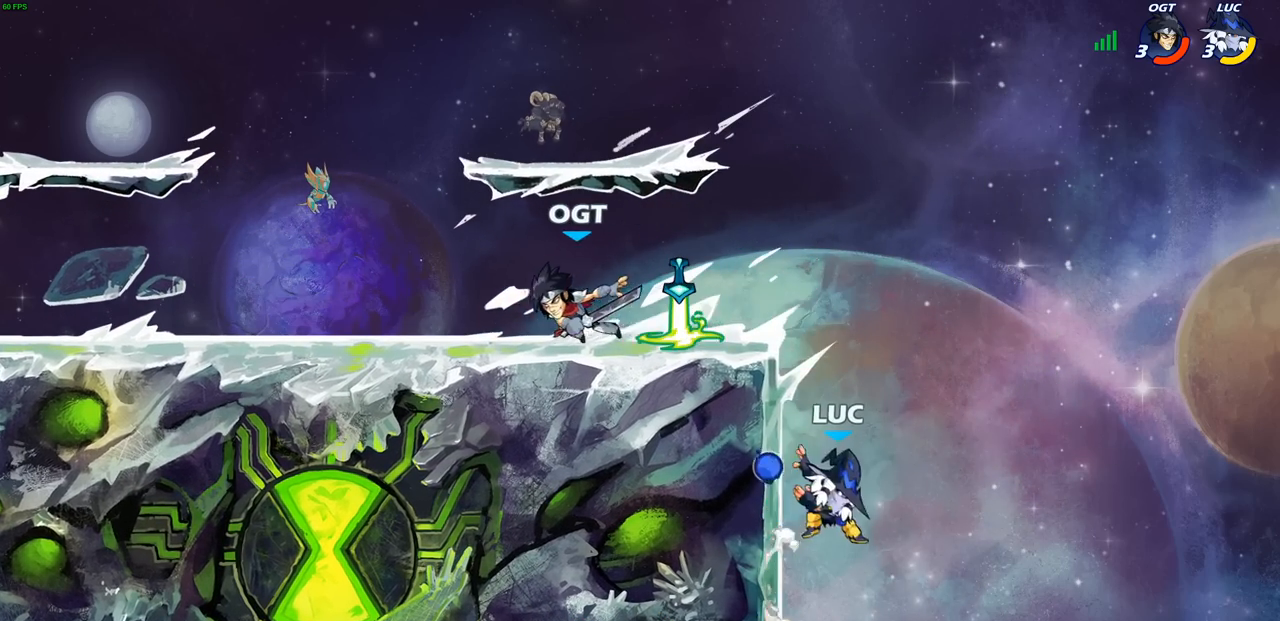
{"buttons": [], "left_stick": "left", "right_stick": "center", "events": [[17, "CIRCLE", "up"], [283, "left_stick", "left"]]}
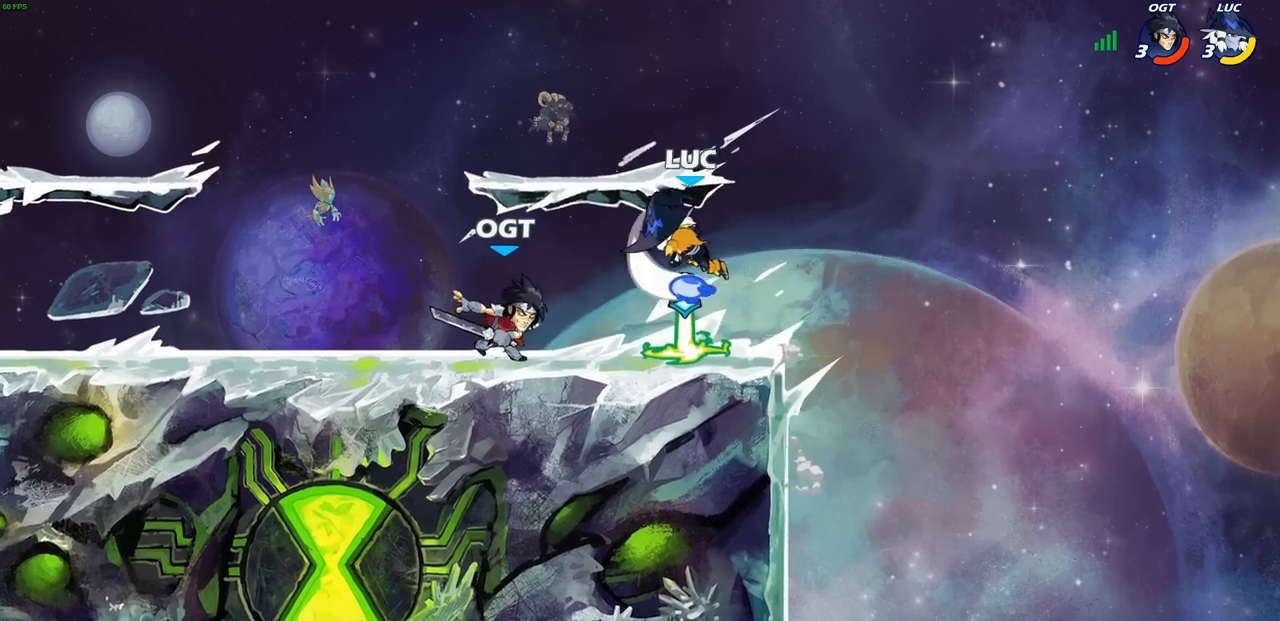
{"buttons": [], "left_stick": "right", "right_stick": "center", "events": [[50, "left_stick", "down-left"], [283, "left_stick", "down"], [467, "left_stick", "right"]]}
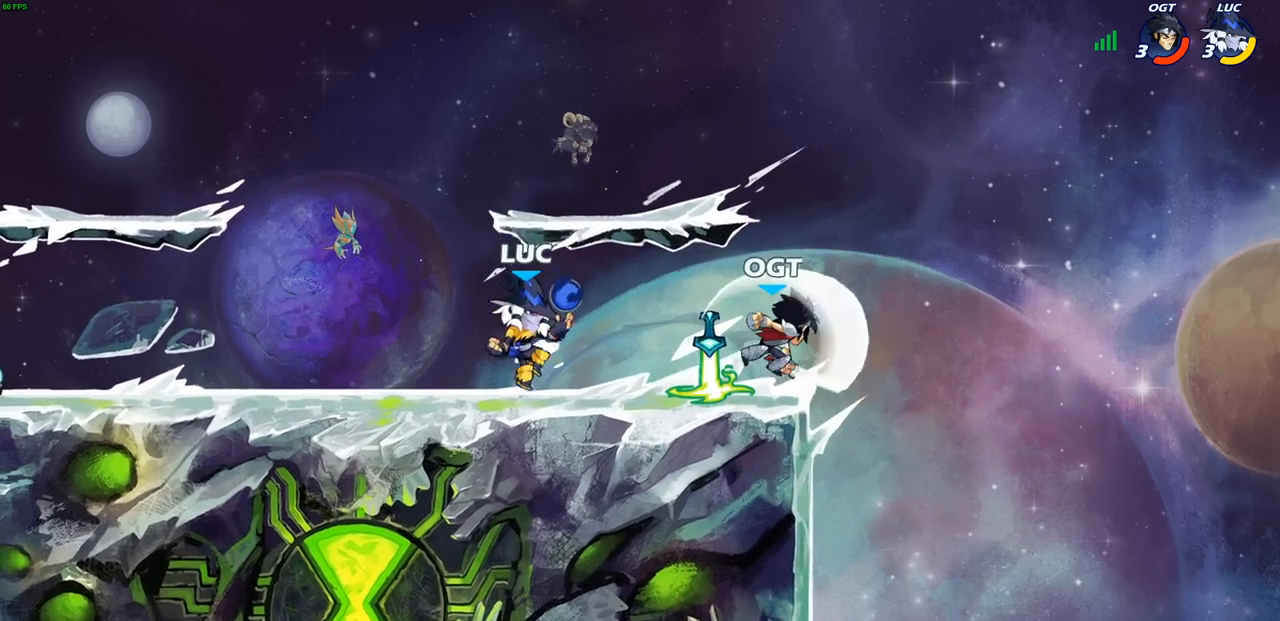
{"buttons": [], "left_stick": "center", "right_stick": "center", "events": [[117, "R2", "down"], [133, "SQUARE", "down"], [250, "R2", "up"], [250, "SQUARE", "up"], [333, "left_stick", "center"]]}
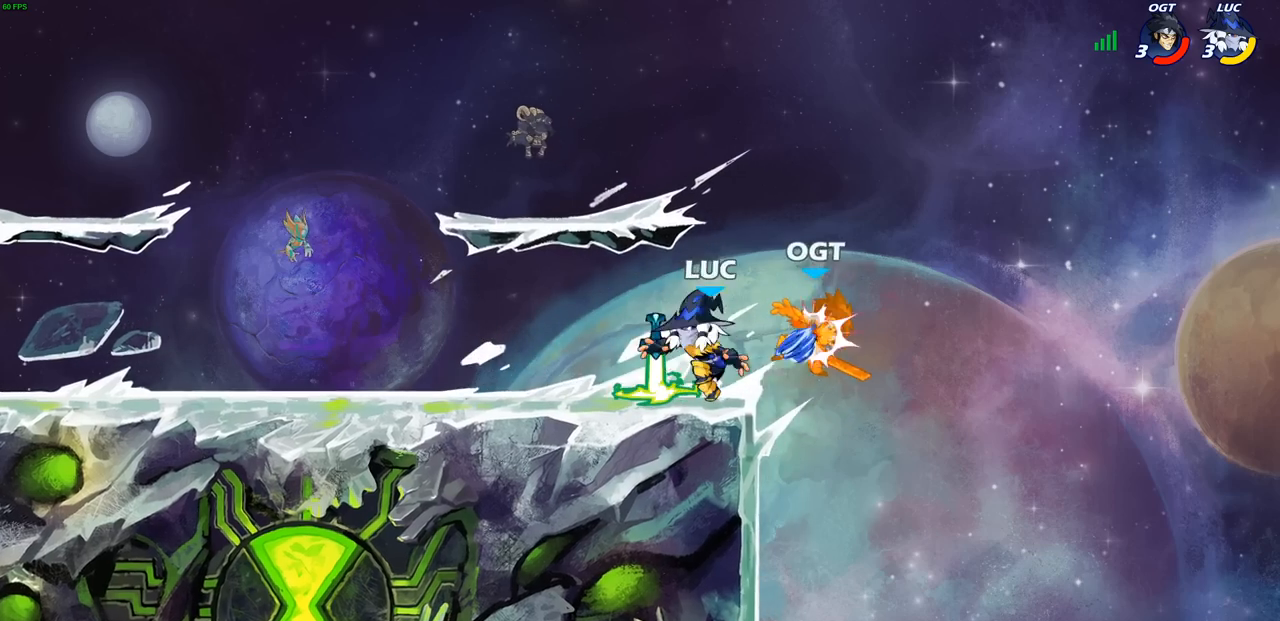
{"buttons": [], "left_stick": "center", "right_stick": "center", "events": [[83, "left_stick", "right"], [117, "CROSS", "down"], [133, "SQUARE", "down"], [150, "CROSS", "up"], [167, "right_stick", "down-left"], [200, "SQUARE", "up"], [200, "left_stick", "center"], [217, "right_stick", "center"]]}
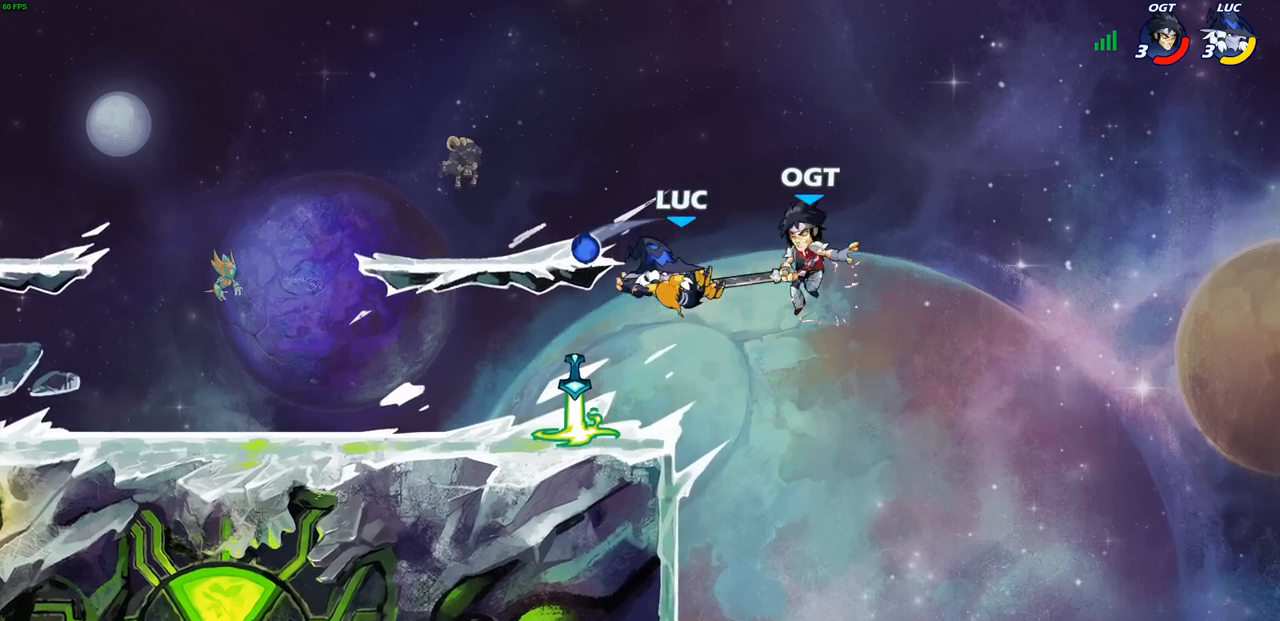
{"buttons": [], "left_stick": "up", "right_stick": "center", "events": [[250, "left_stick", "up"], [333, "R2", "down"], [483, "R2", "up"]]}
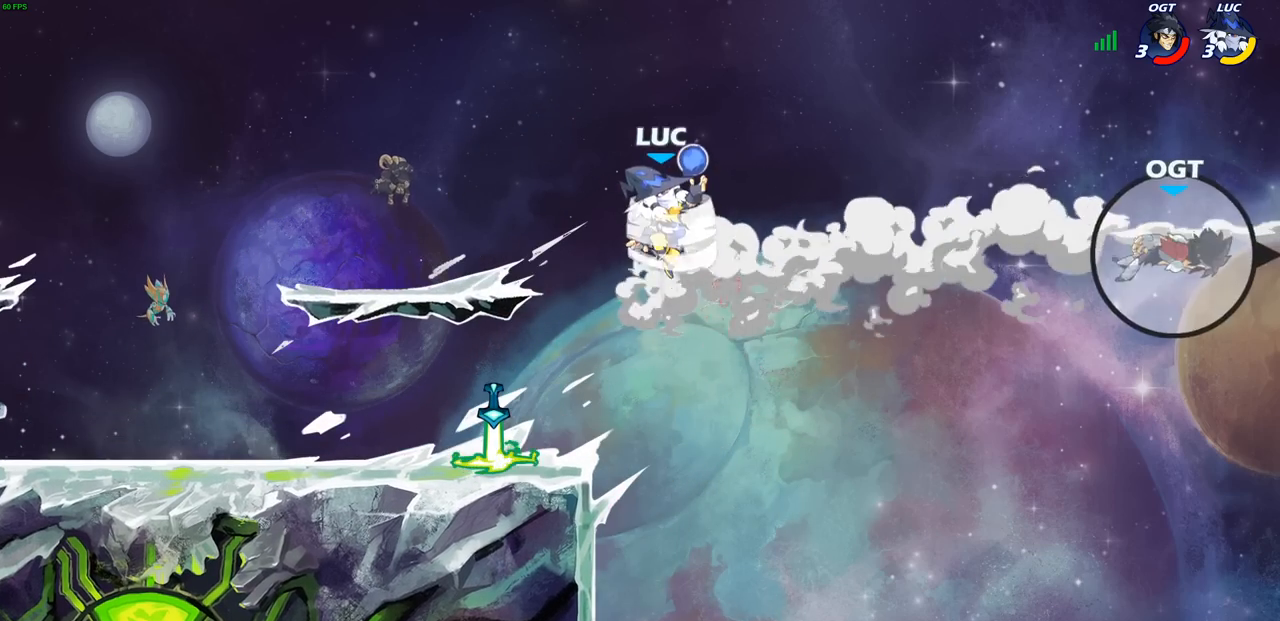
{"buttons": [], "left_stick": "center", "right_stick": "center", "events": [[167, "R1", "down"], [217, "R1", "up"], [217, "left_stick", "center"]]}
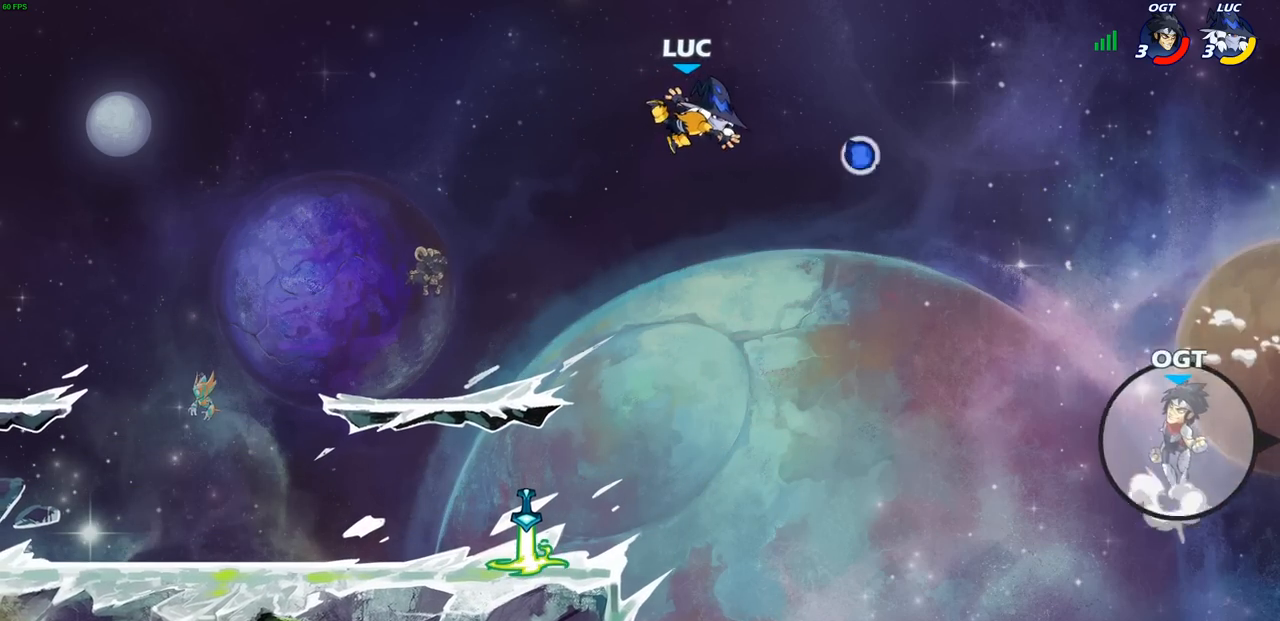
{"buttons": [], "left_stick": "down-left", "right_stick": "center", "events": [[133, "left_stick", "left"], [250, "left_stick", "down-left"]]}
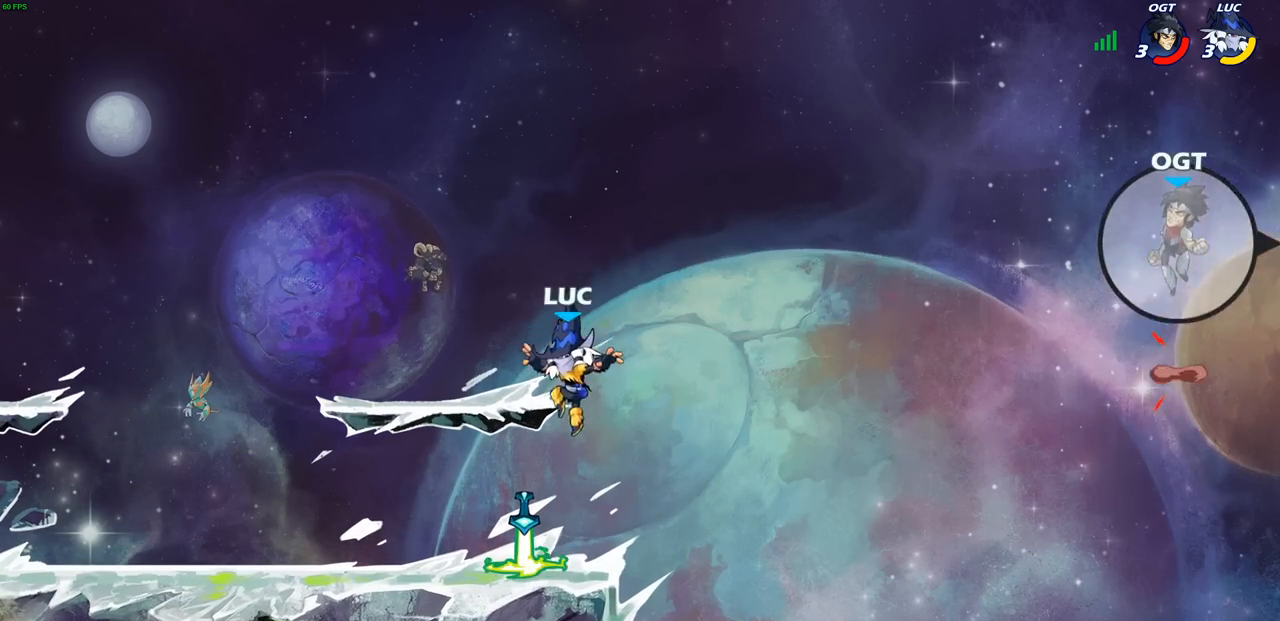
{"buttons": [], "left_stick": "center", "right_stick": "center", "events": [[83, "left_stick", "right"], [117, "R1", "down"], [200, "R1", "up"], [217, "left_stick", "center"]]}
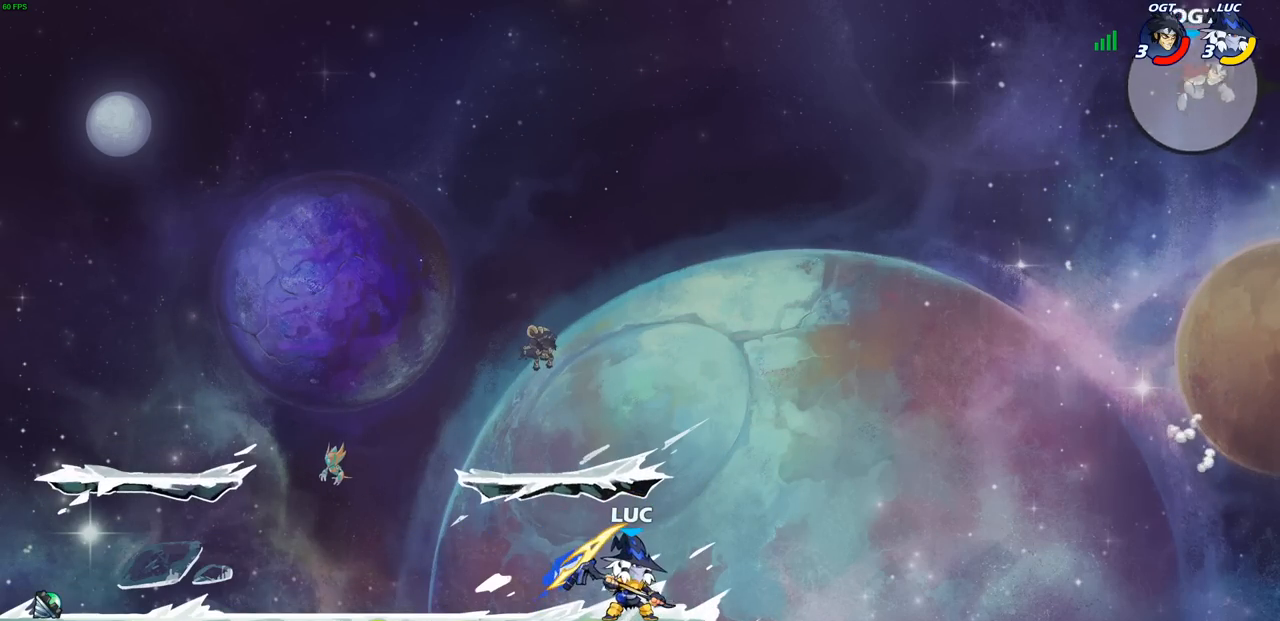
{"buttons": [], "left_stick": "right", "right_stick": "center", "events": [[233, "CROSS", "down"], [350, "CROSS", "up"], [350, "left_stick", "right"]]}
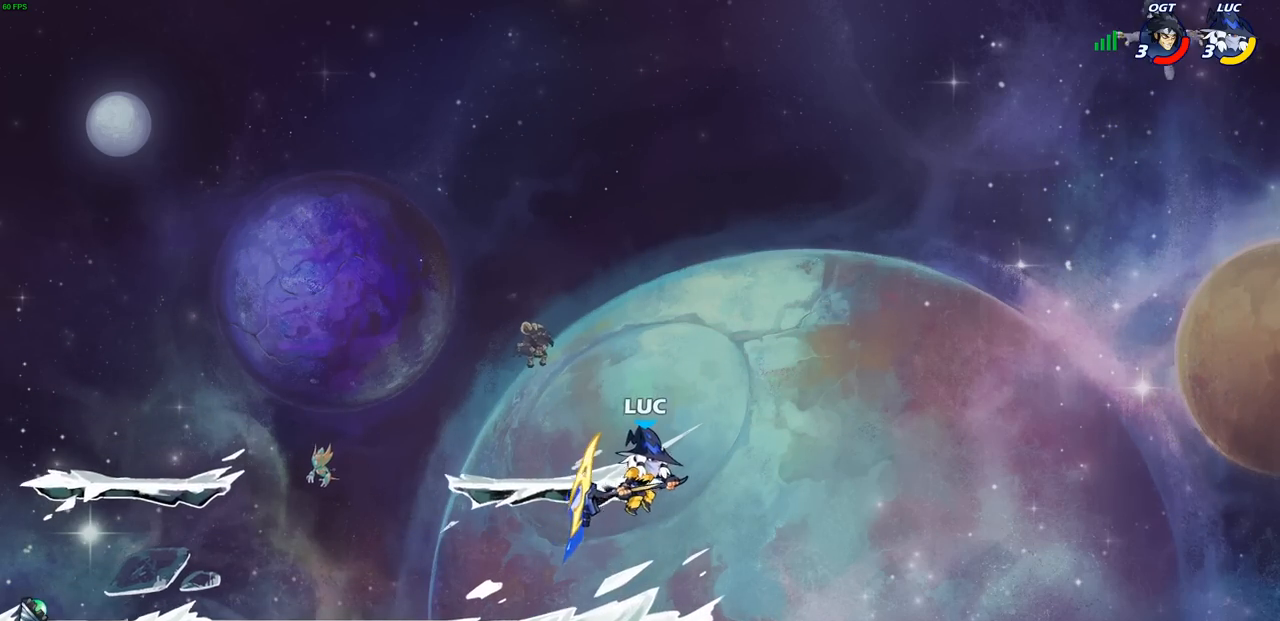
{"buttons": [], "left_stick": "center", "right_stick": "center", "events": [[150, "left_stick", "center"], [250, "R2", "down"], [283, "CIRCLE", "down"], [350, "R2", "up"], [383, "CIRCLE", "up"]]}
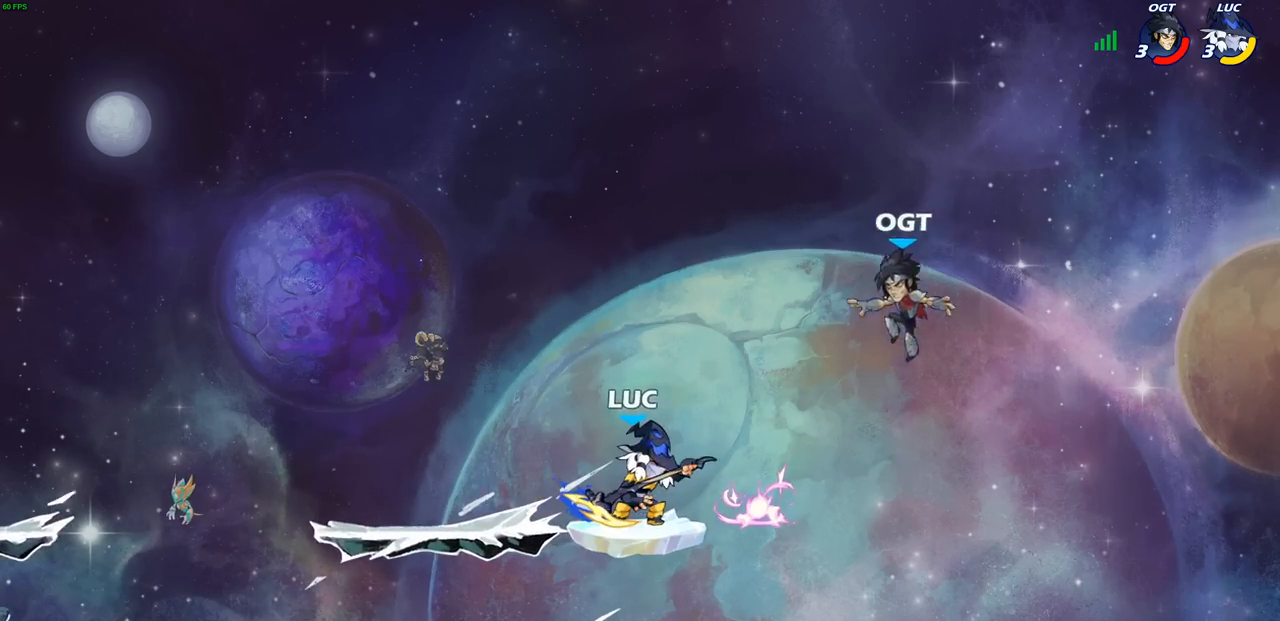
{"buttons": [], "left_stick": "down-left", "right_stick": "center", "events": [[467, "left_stick", "down-left"]]}
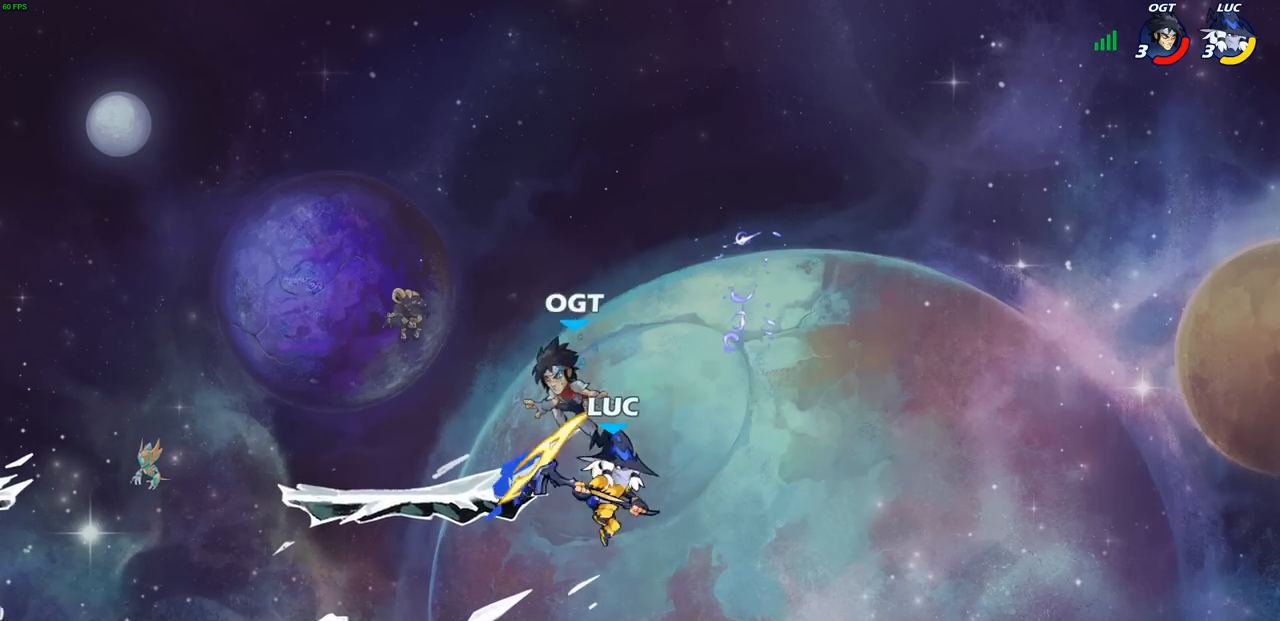
{"buttons": [], "left_stick": "right", "right_stick": "center", "events": [[33, "SQUARE", "down"], [117, "SQUARE", "up"], [117, "left_stick", "left"], [500, "left_stick", "right"]]}
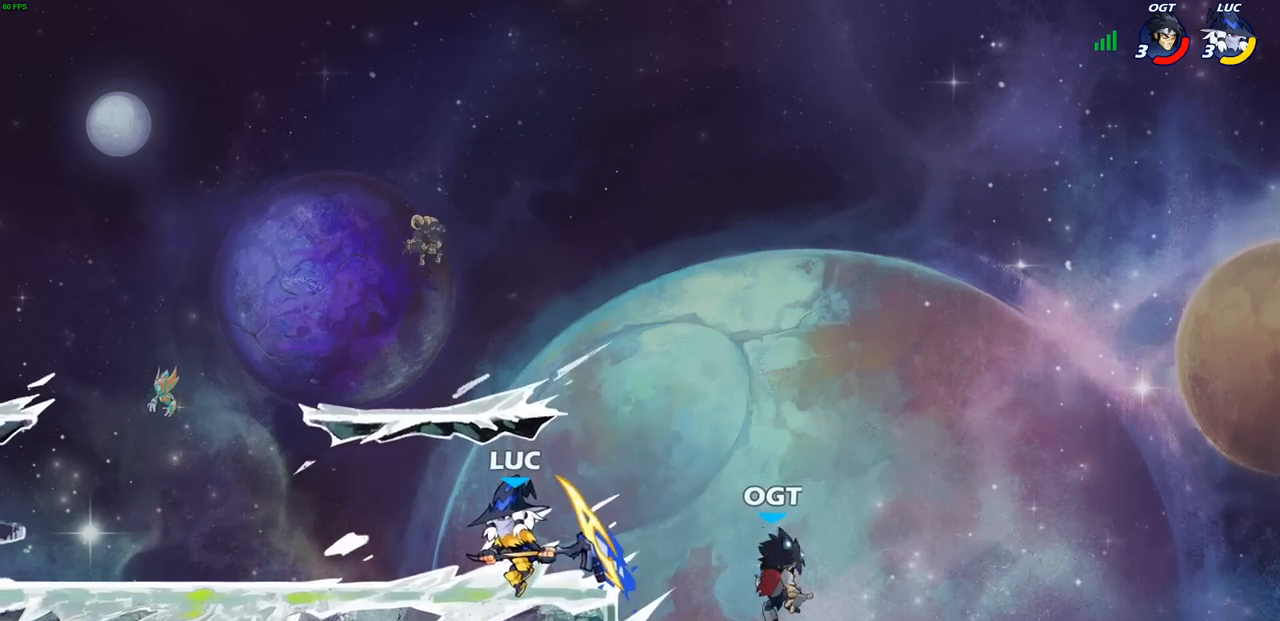
{"buttons": [], "left_stick": "left", "right_stick": "center", "events": [[150, "left_stick", "center"], [217, "left_stick", "left"]]}
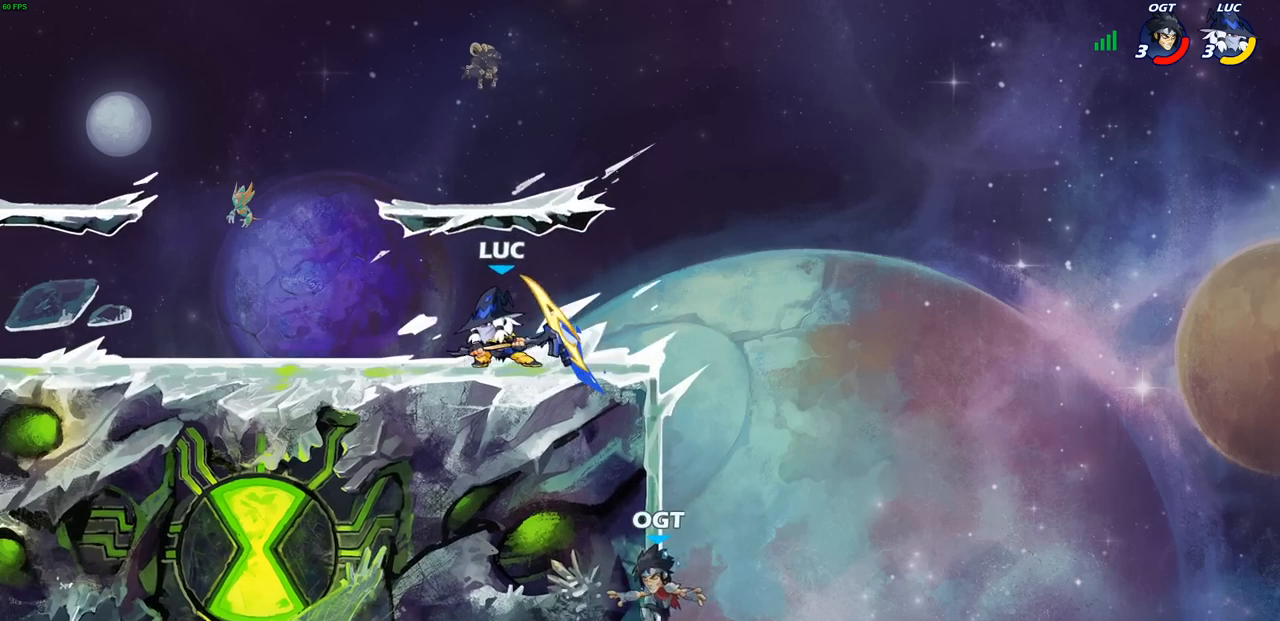
{"buttons": [], "left_stick": "down-left", "right_stick": "center", "events": [[67, "left_stick", "right"], [250, "R2", "down"], [283, "CROSS", "down"], [350, "CROSS", "up"], [367, "R2", "up"], [450, "left_stick", "down-left"]]}
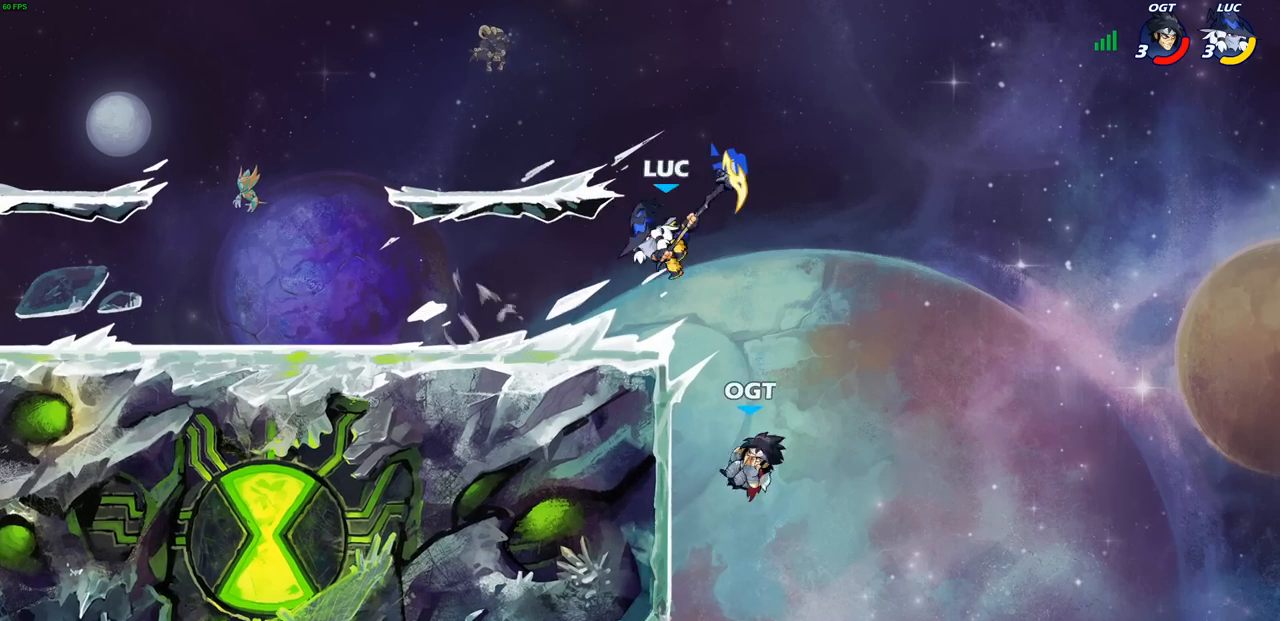
{"buttons": [], "left_stick": "right", "right_stick": "center", "events": [[17, "SQUARE", "down"], [100, "SQUARE", "up"], [183, "left_stick", "right"]]}
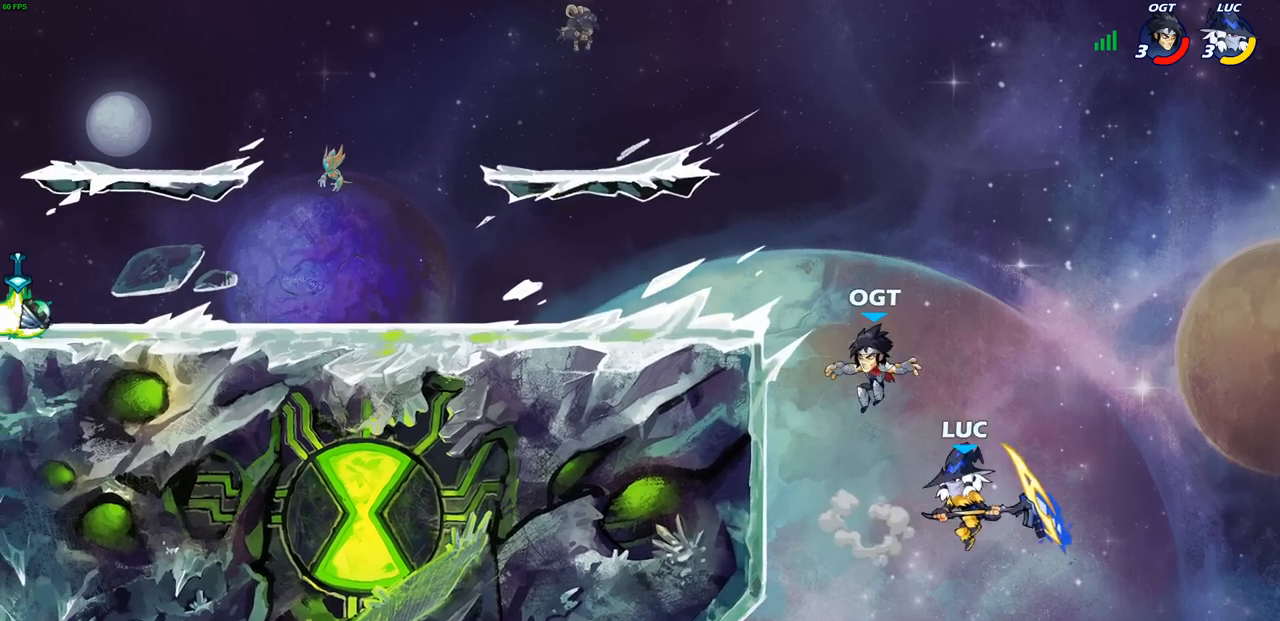
{"buttons": [], "left_stick": "up-left", "right_stick": "center", "events": [[50, "CROSS", "down"], [50, "left_stick", "up-left"], [167, "CROSS", "up"], [300, "left_stick", "right"], [450, "left_stick", "up-left"]]}
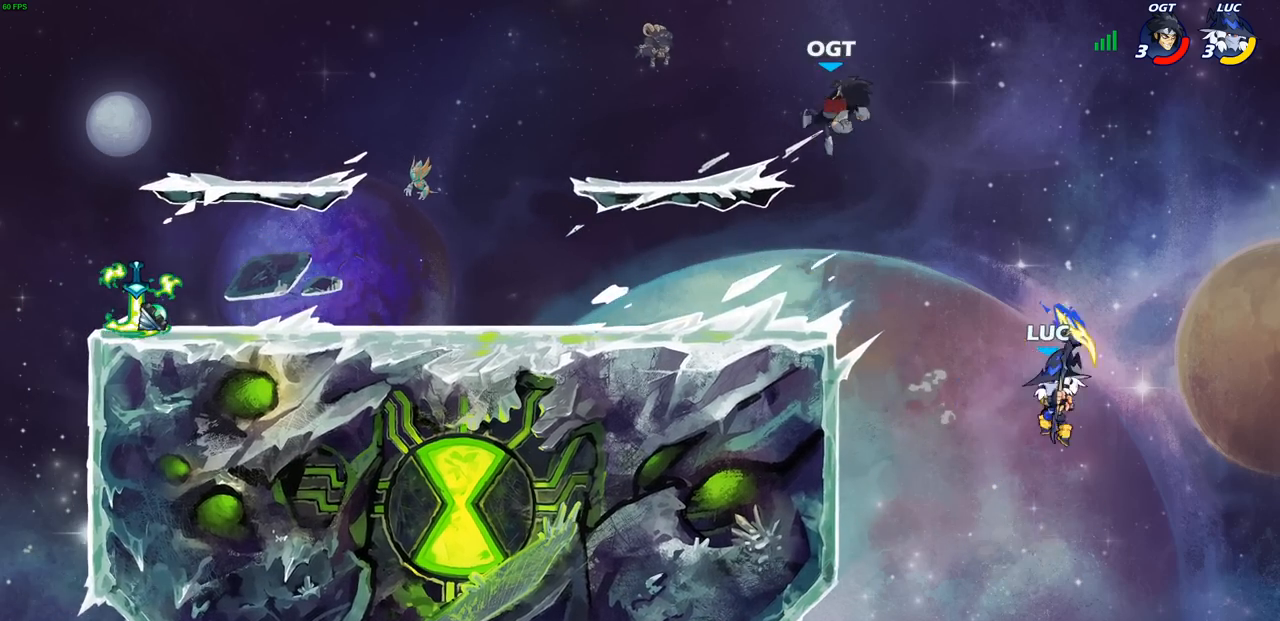
{"buttons": [], "left_stick": "up-left", "right_stick": "center", "events": [[33, "CROSS", "down"], [233, "CROSS", "up"]]}
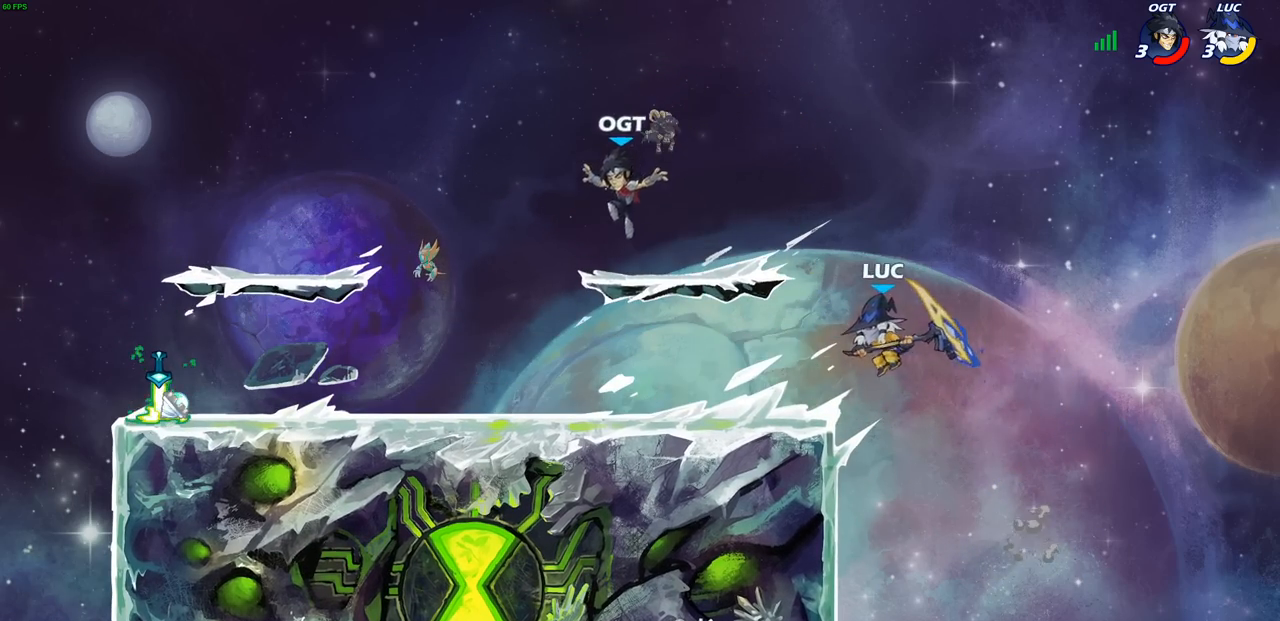
{"buttons": [], "left_stick": "left", "right_stick": "center", "events": [[50, "R1", "down"], [117, "R1", "up"], [117, "left_stick", "center"], [383, "left_stick", "left"]]}
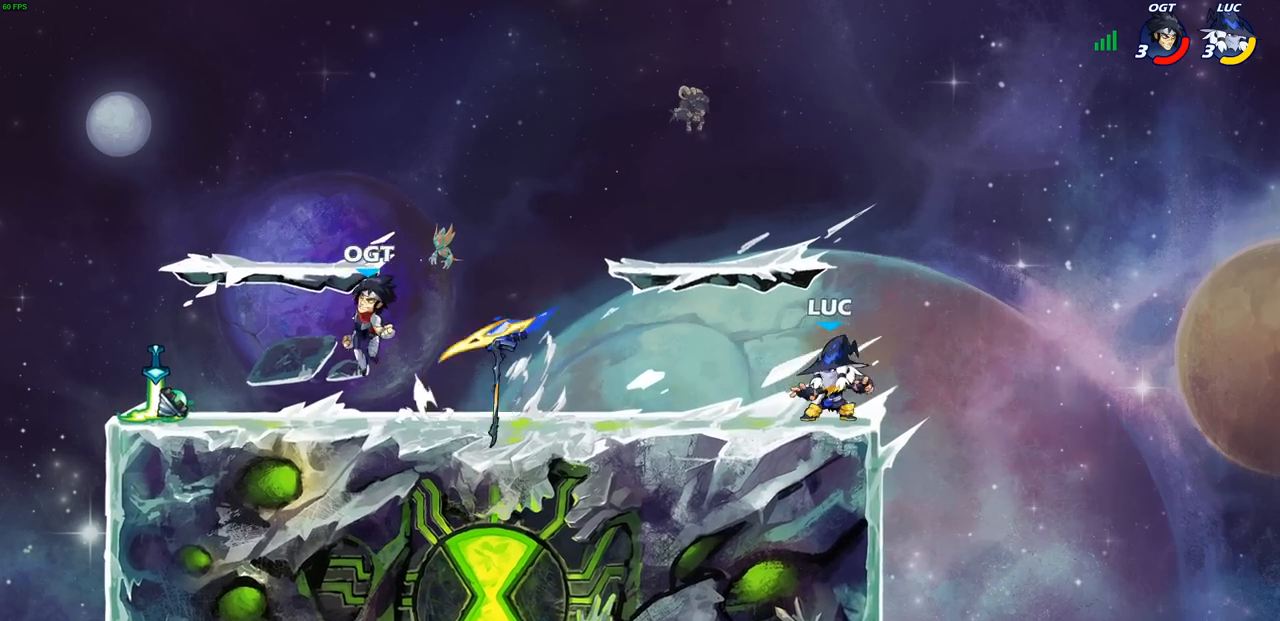
{"buttons": [], "left_stick": "center", "right_stick": "center", "events": [[33, "R2", "down"], [200, "R2", "up"], [483, "left_stick", "center"]]}